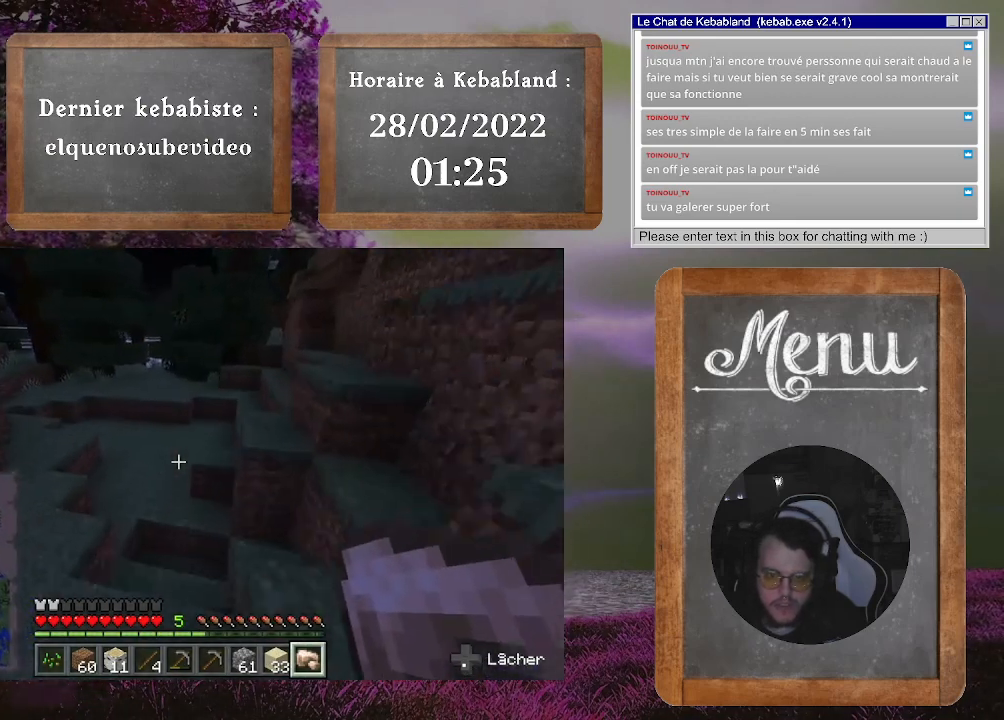
Gameplay with a controller (Xbox layout); each line is a JSON object with the inputs held at the frame after it. "events" lists button and stick changes between this image and that frame as [ms after this image, input, new state], when the widget could be followed in between. Not read: L3.
{"buttons": ["A"], "left_stick": "up", "right_stick": "center", "events": [[300, "A", "down"]]}
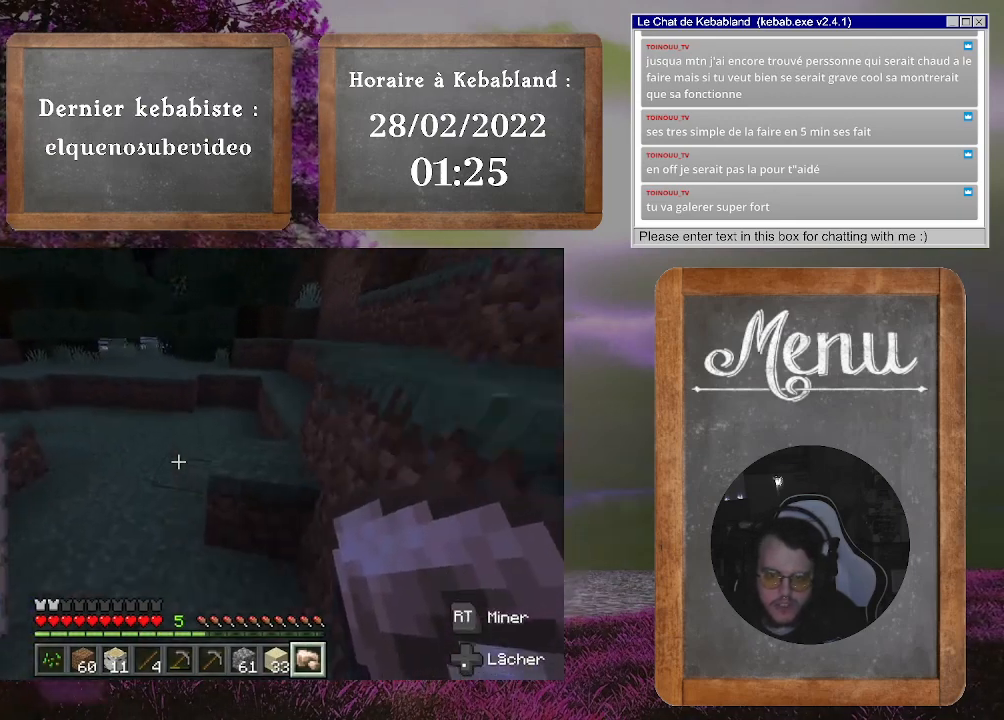
{"buttons": [], "left_stick": "up", "right_stick": "center", "events": [[167, "A", "up"], [267, "A", "down"], [367, "A", "up"]]}
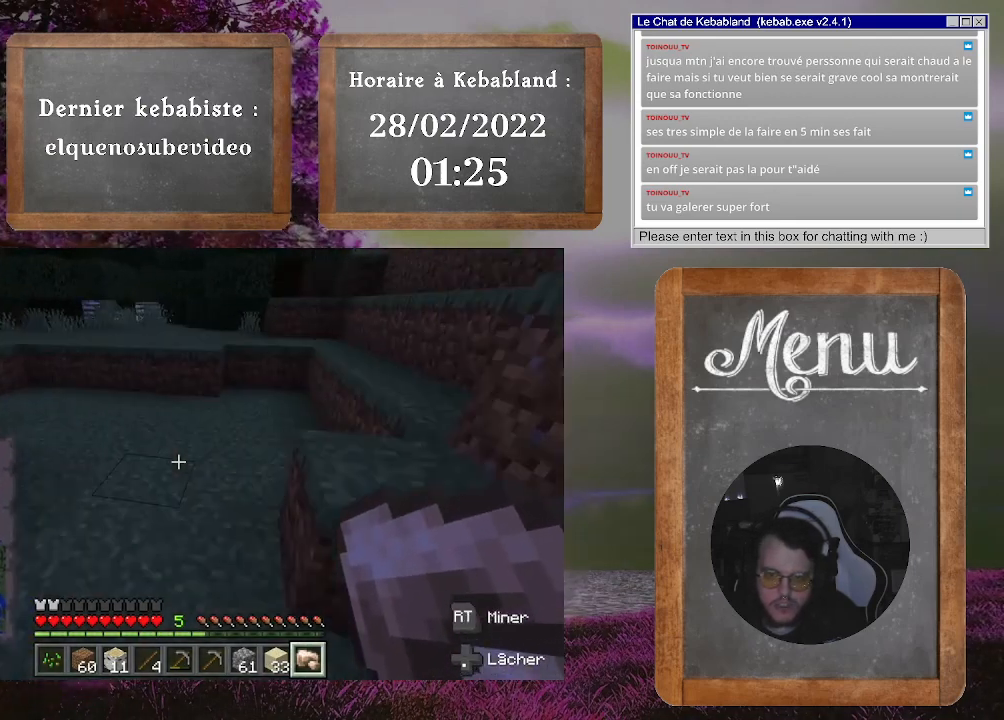
{"buttons": [], "left_stick": "up", "right_stick": "center", "events": []}
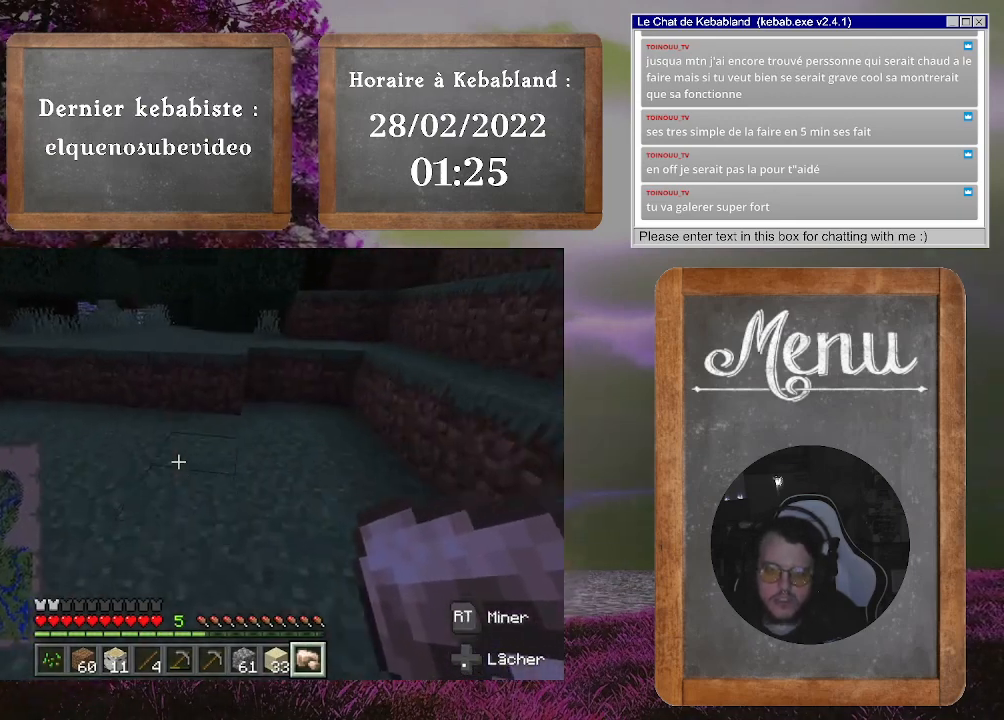
{"buttons": ["A"], "left_stick": "up", "right_stick": "center", "events": [[500, "A", "down"]]}
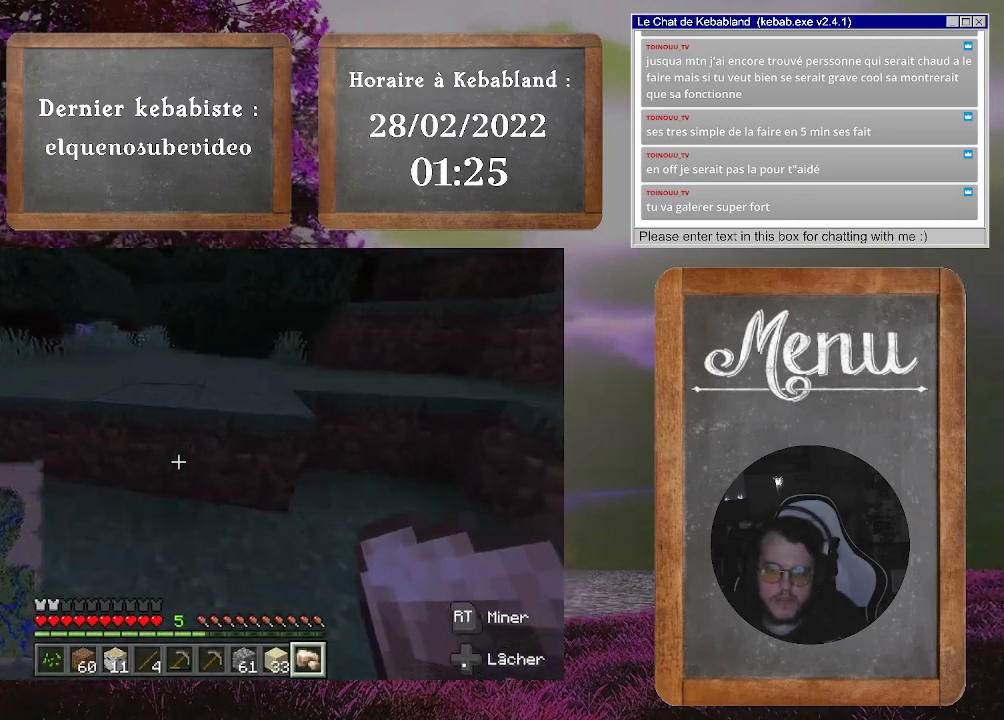
{"buttons": [], "left_stick": "up-left", "right_stick": "left", "events": [[100, "A", "up"], [267, "right_stick", "left"], [467, "left_stick", "up-left"]]}
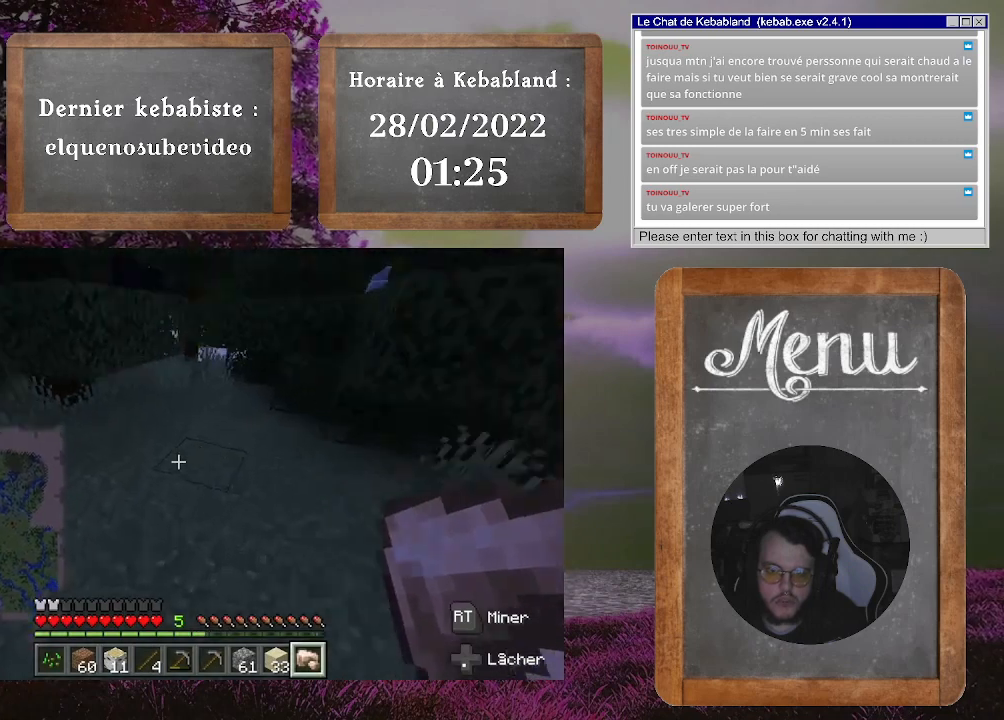
{"buttons": [], "left_stick": "up", "right_stick": "up", "events": [[233, "right_stick", "center"], [333, "left_stick", "up"], [467, "right_stick", "up"]]}
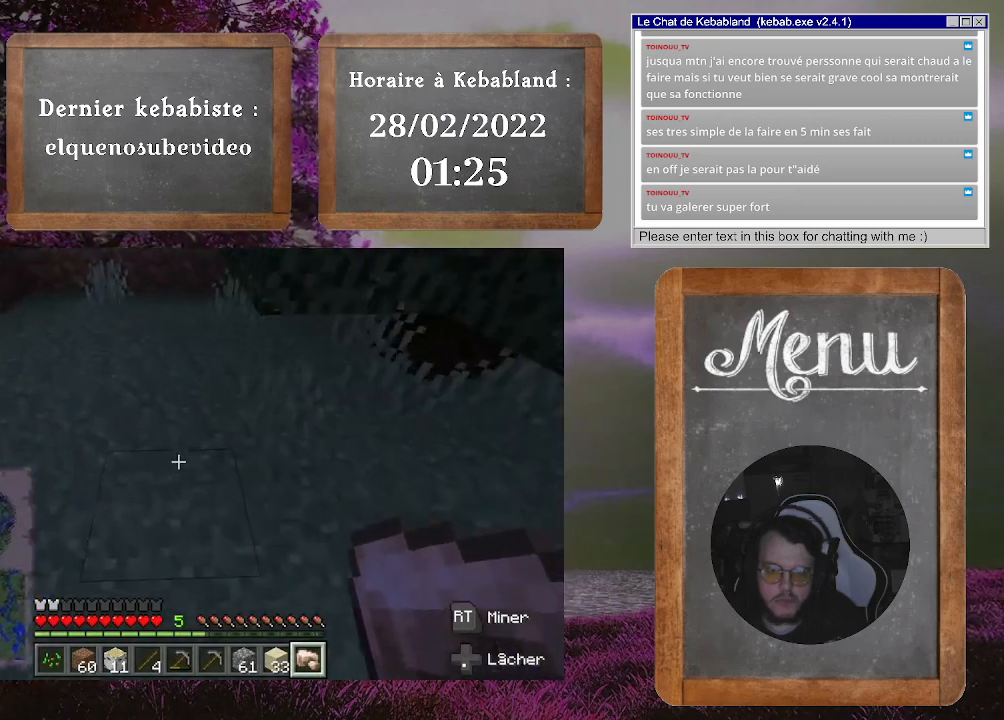
{"buttons": [], "left_stick": "up-left", "right_stick": "center", "events": [[33, "right_stick", "up-right"], [333, "left_stick", "up-left"], [333, "right_stick", "center"]]}
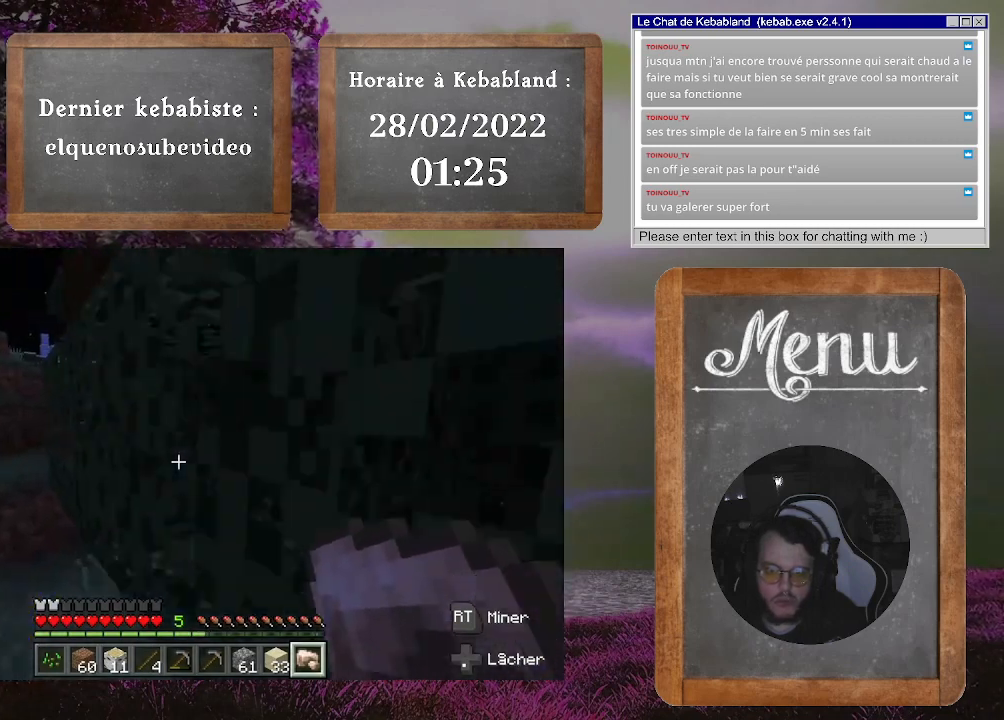
{"buttons": [], "left_stick": "up-left", "right_stick": "center", "events": [[367, "A", "down"], [500, "A", "up"]]}
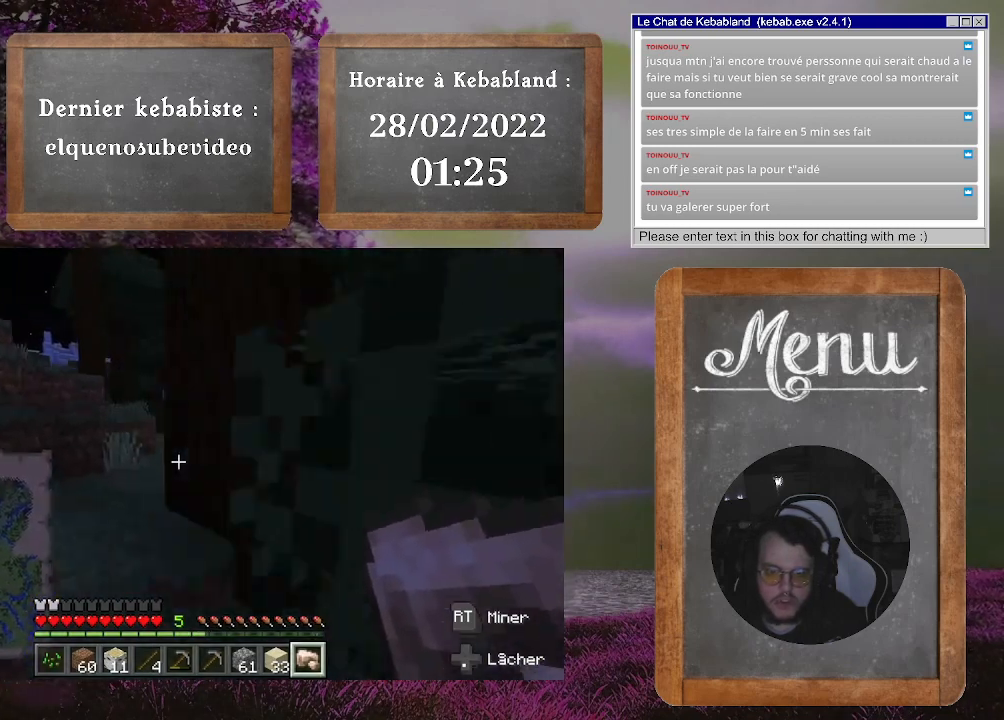
{"buttons": [], "left_stick": "up-left", "right_stick": "center", "events": [[233, "right_stick", "right"], [500, "right_stick", "center"]]}
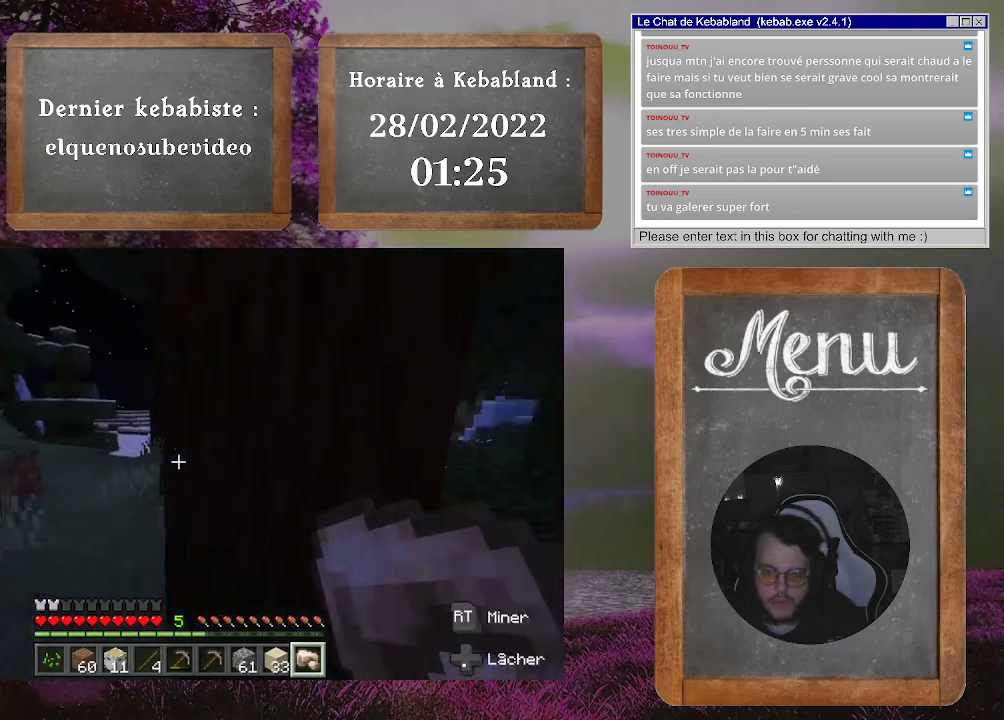
{"buttons": [], "left_stick": "up", "right_stick": "center", "events": [[167, "left_stick", "up"]]}
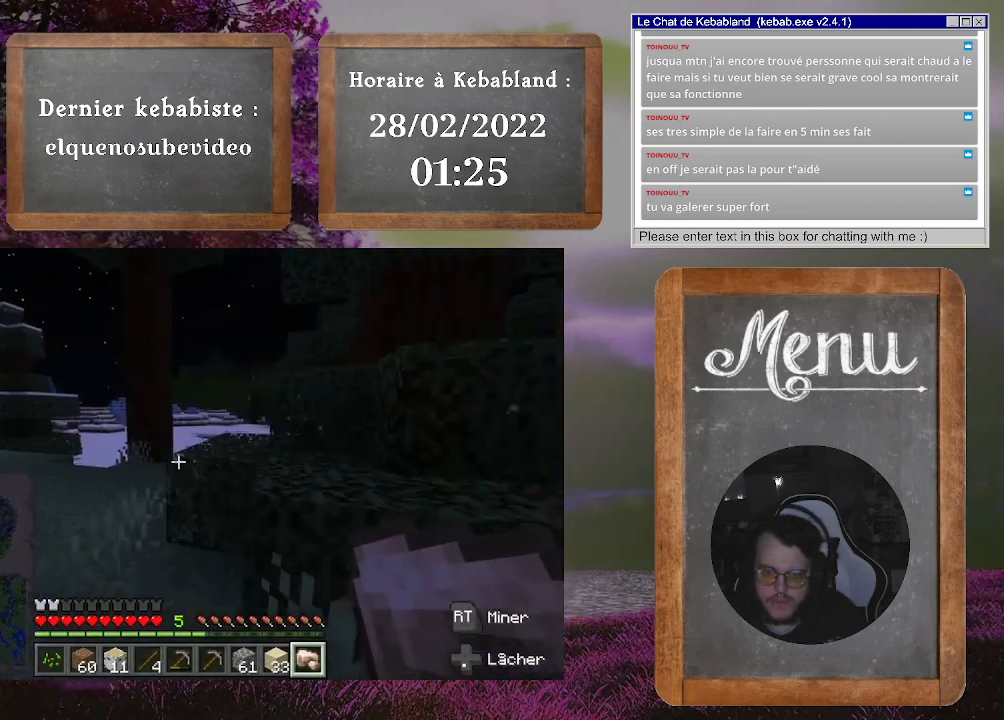
{"buttons": [], "left_stick": "up", "right_stick": "right", "events": [[133, "left_stick", "up-left"], [400, "left_stick", "up"], [400, "right_stick", "right"]]}
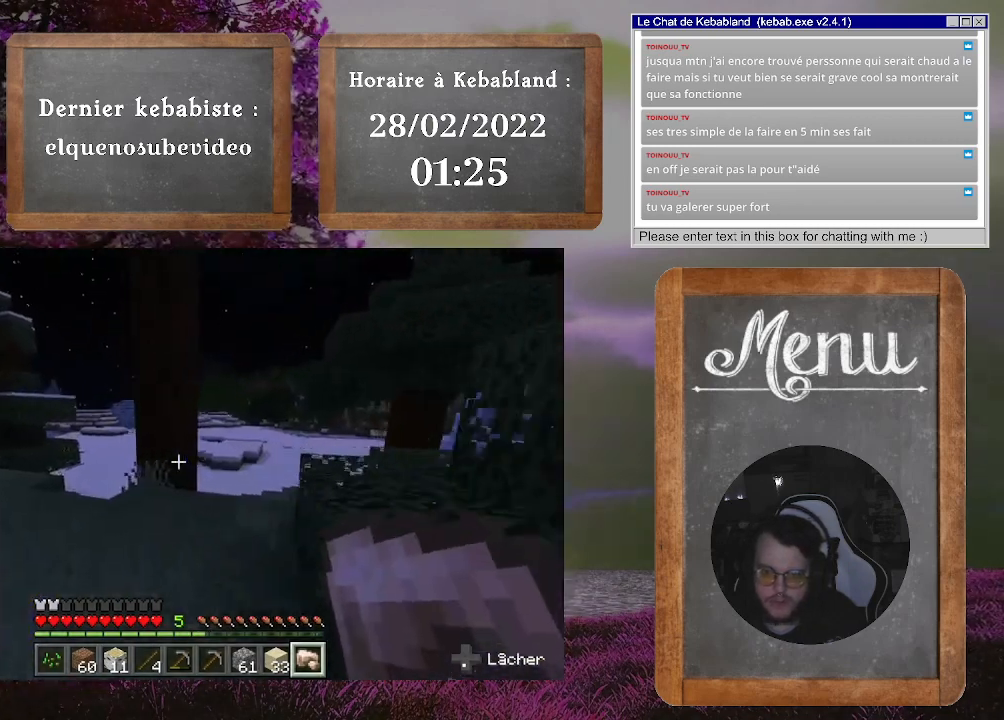
{"buttons": [], "left_stick": "up", "right_stick": "center", "events": [[167, "right_stick", "center"]]}
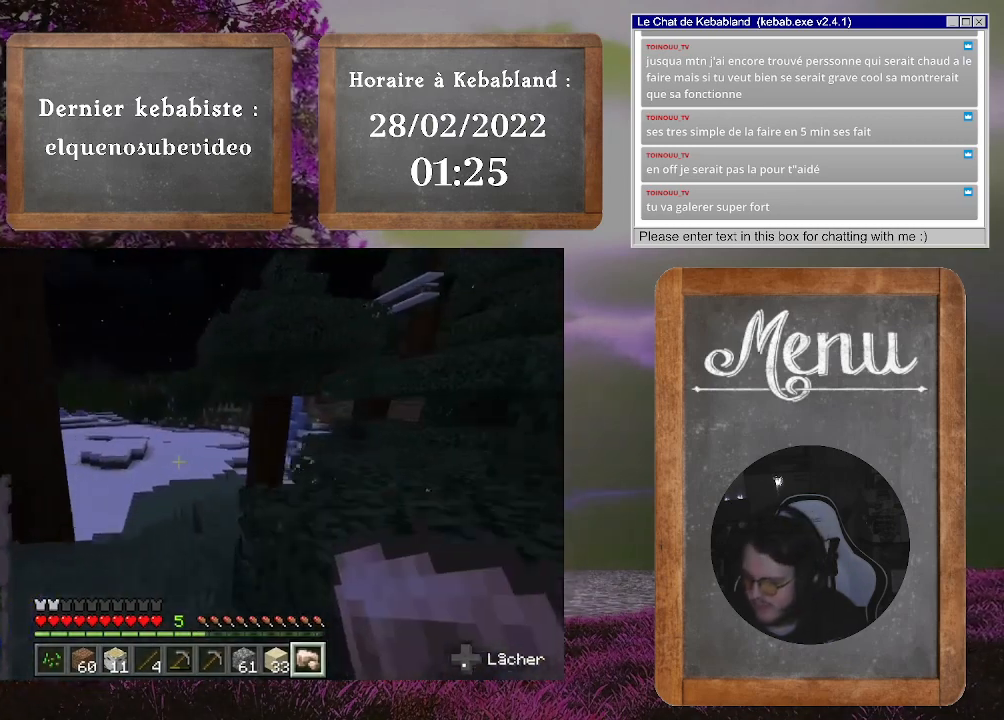
{"buttons": [], "left_stick": "up", "right_stick": "center", "events": []}
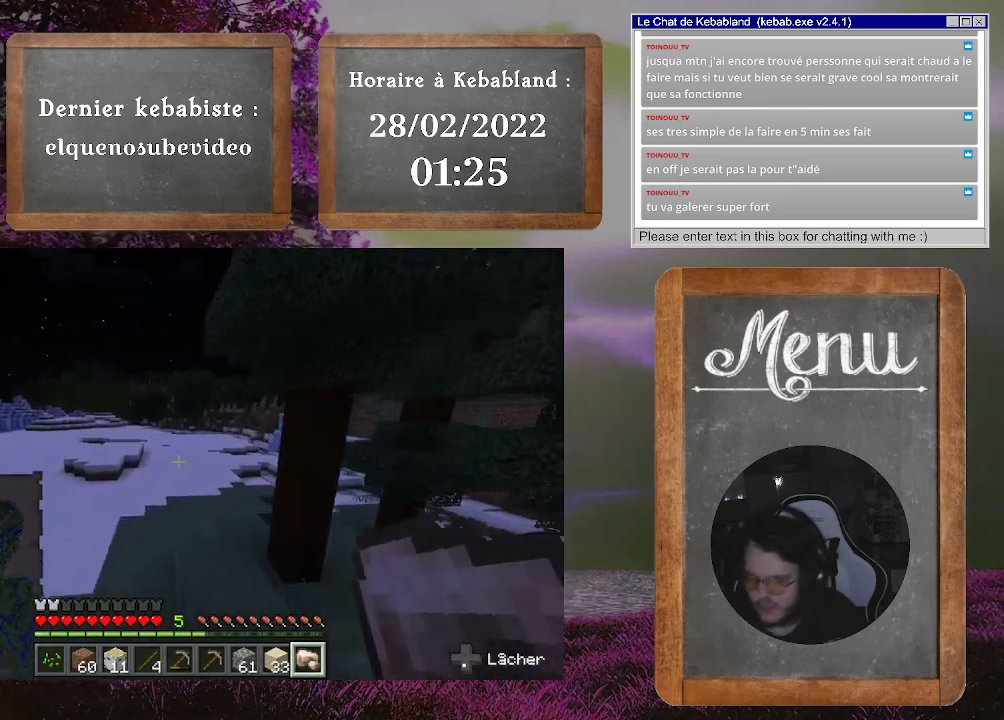
{"buttons": [], "left_stick": "up", "right_stick": "center", "events": []}
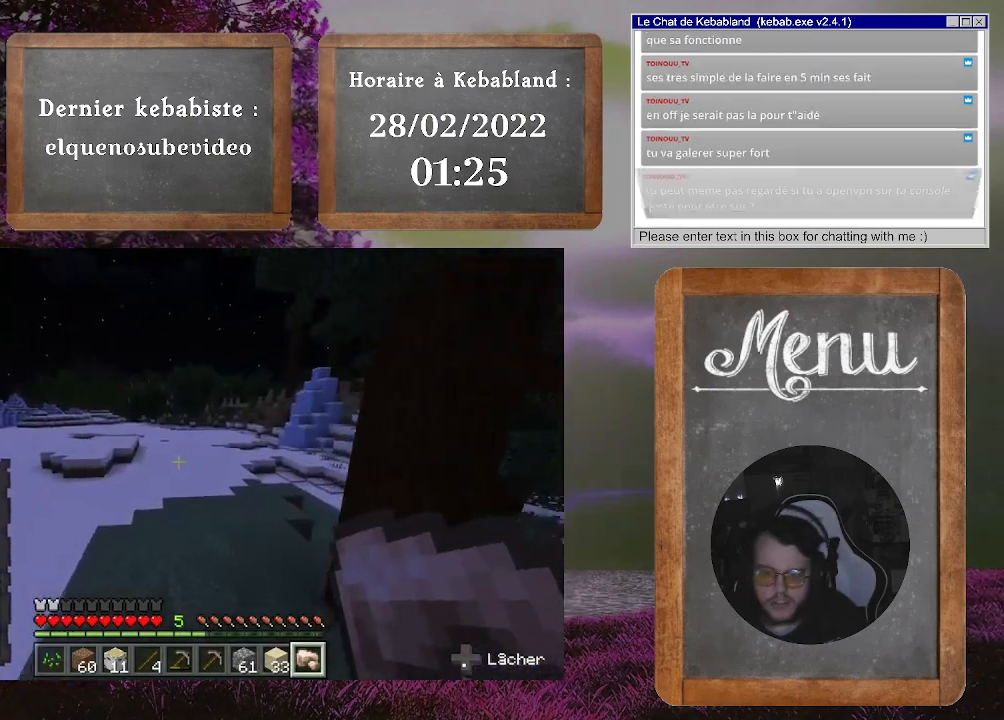
{"buttons": [], "left_stick": "up", "right_stick": "center", "events": []}
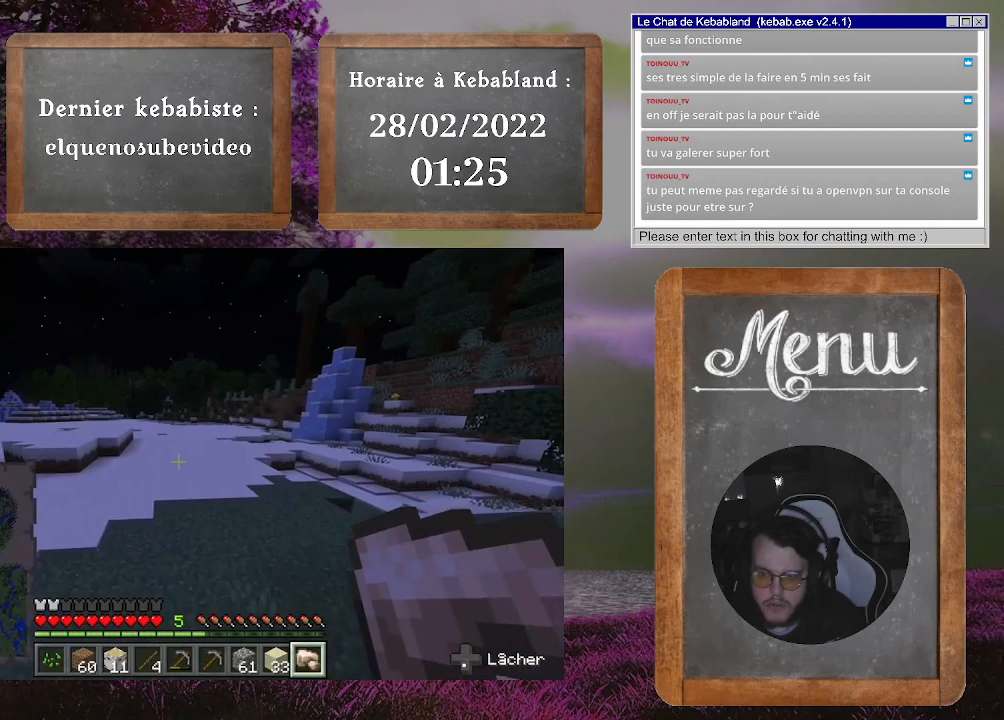
{"buttons": [], "left_stick": "up", "right_stick": "center", "events": []}
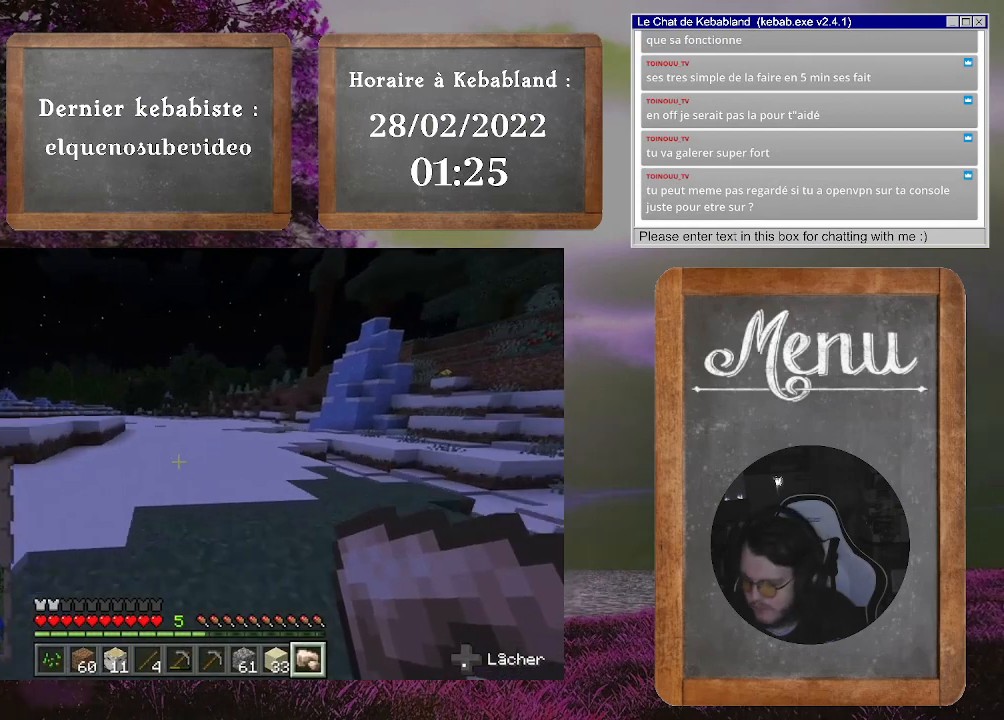
{"buttons": [], "left_stick": "up", "right_stick": "center", "events": []}
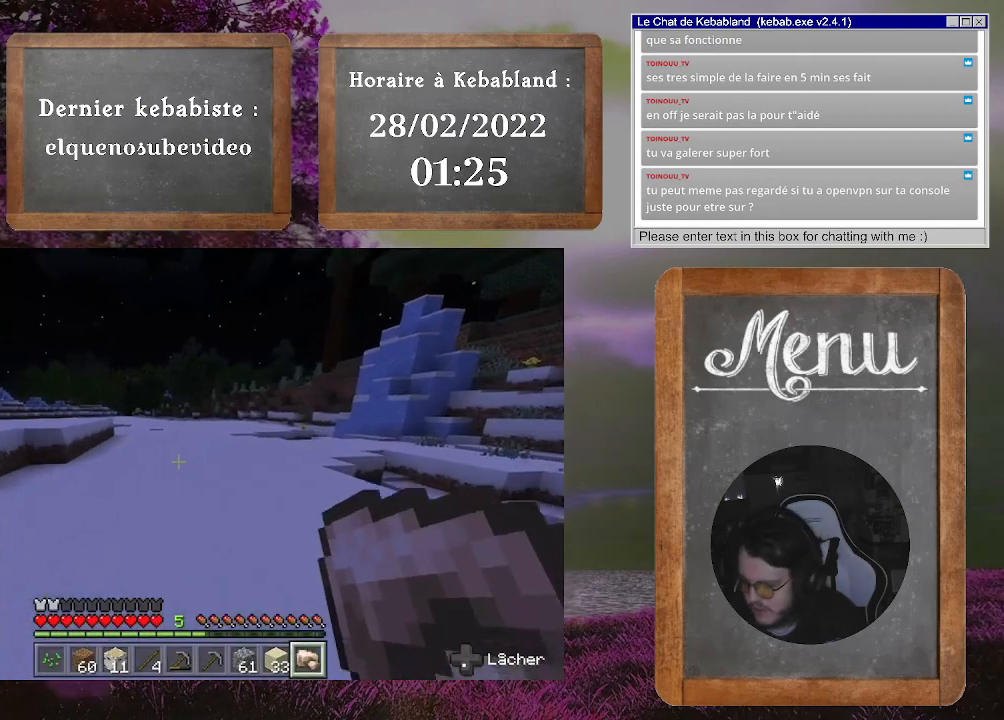
{"buttons": [], "left_stick": "center", "right_stick": "center", "events": [[233, "left_stick", "center"]]}
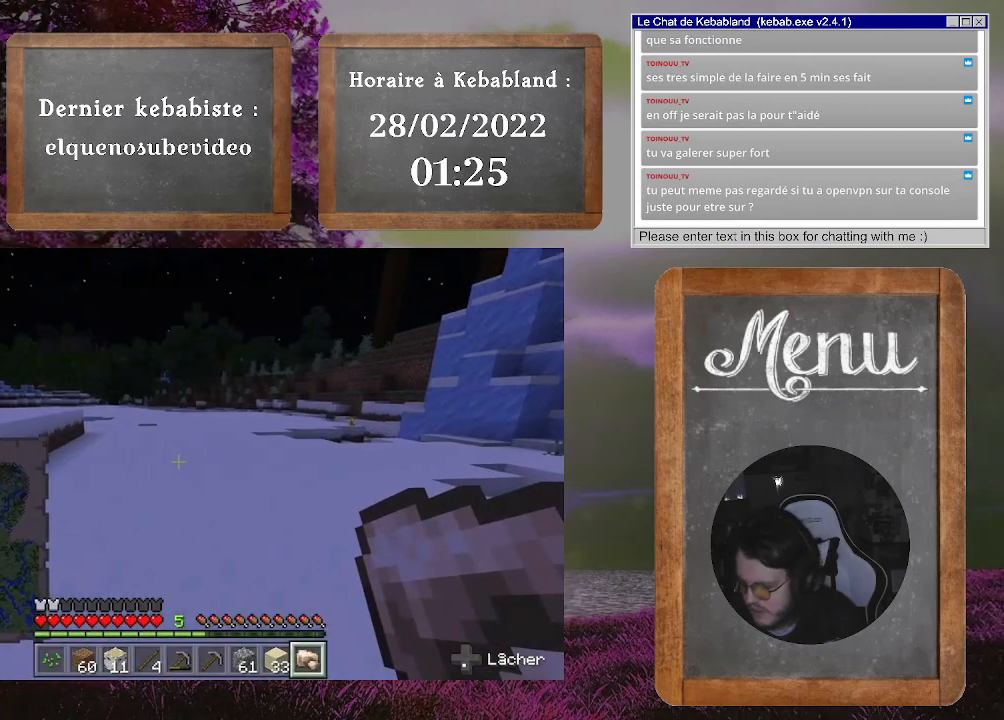
{"buttons": [], "left_stick": "center", "right_stick": "center", "events": []}
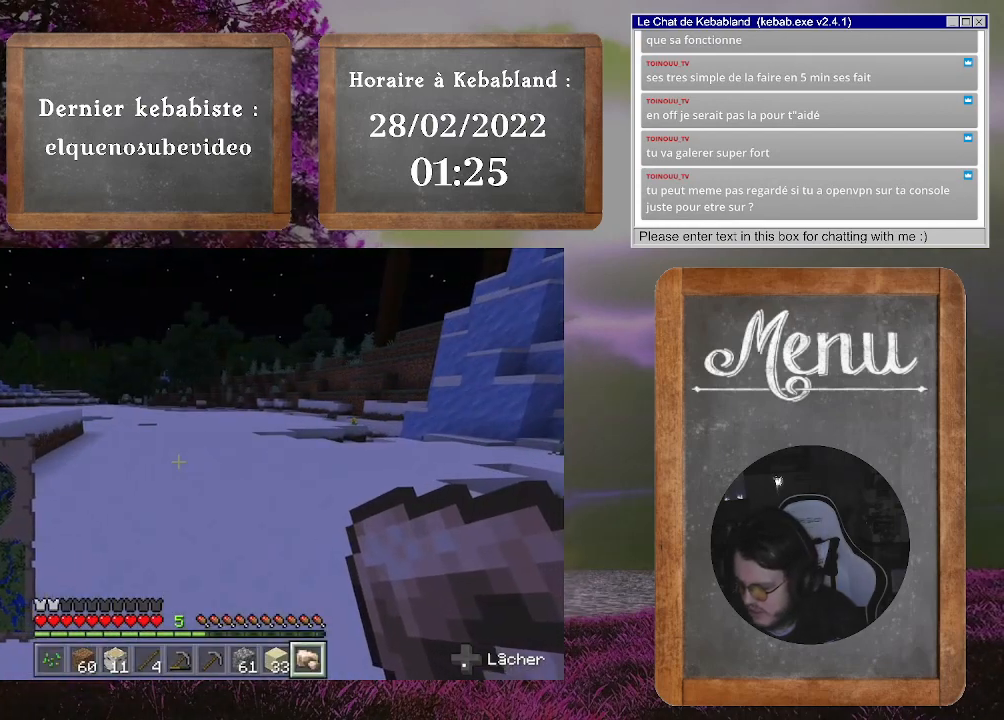
{"buttons": [], "left_stick": "up", "right_stick": "center", "events": [[500, "left_stick", "up"]]}
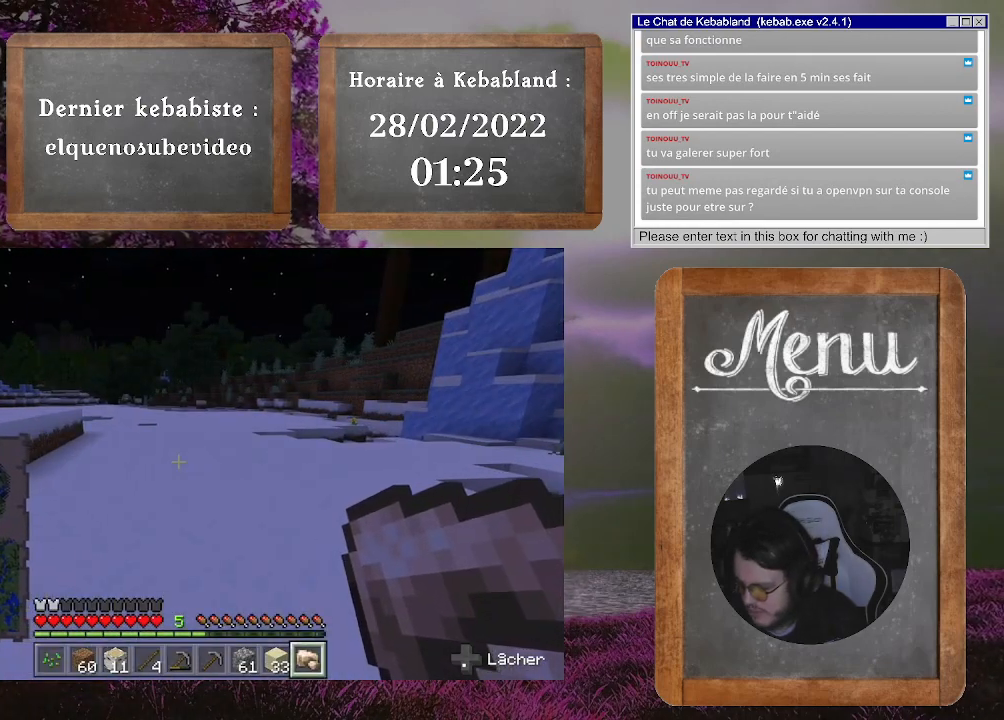
{"buttons": [], "left_stick": "center", "right_stick": "center", "events": [[267, "left_stick", "center"]]}
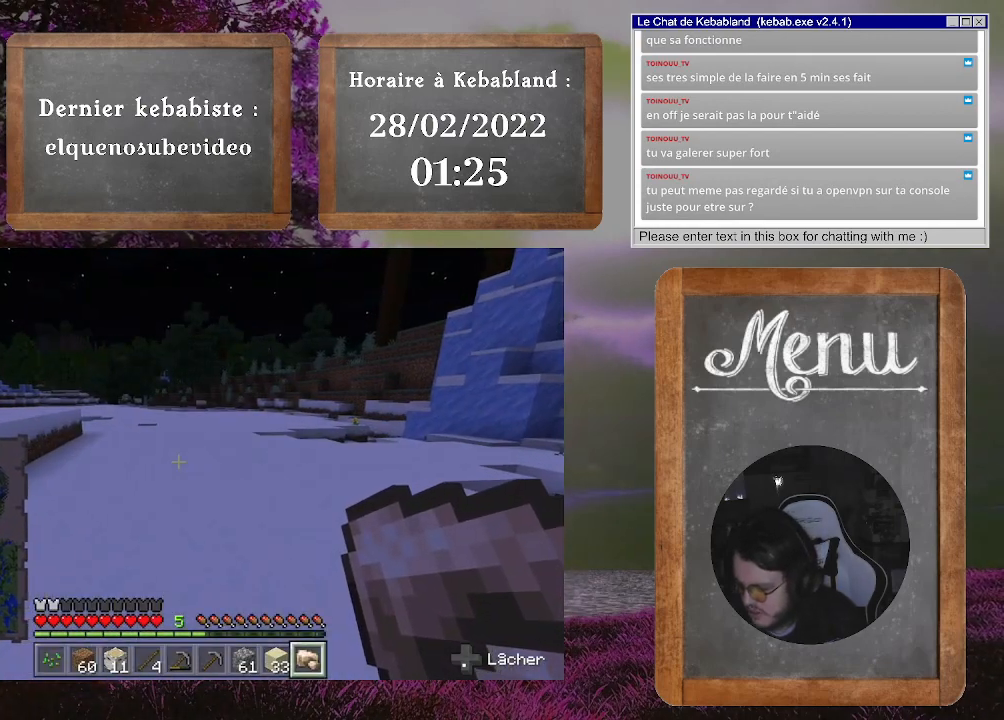
{"buttons": [], "left_stick": "center", "right_stick": "center", "events": []}
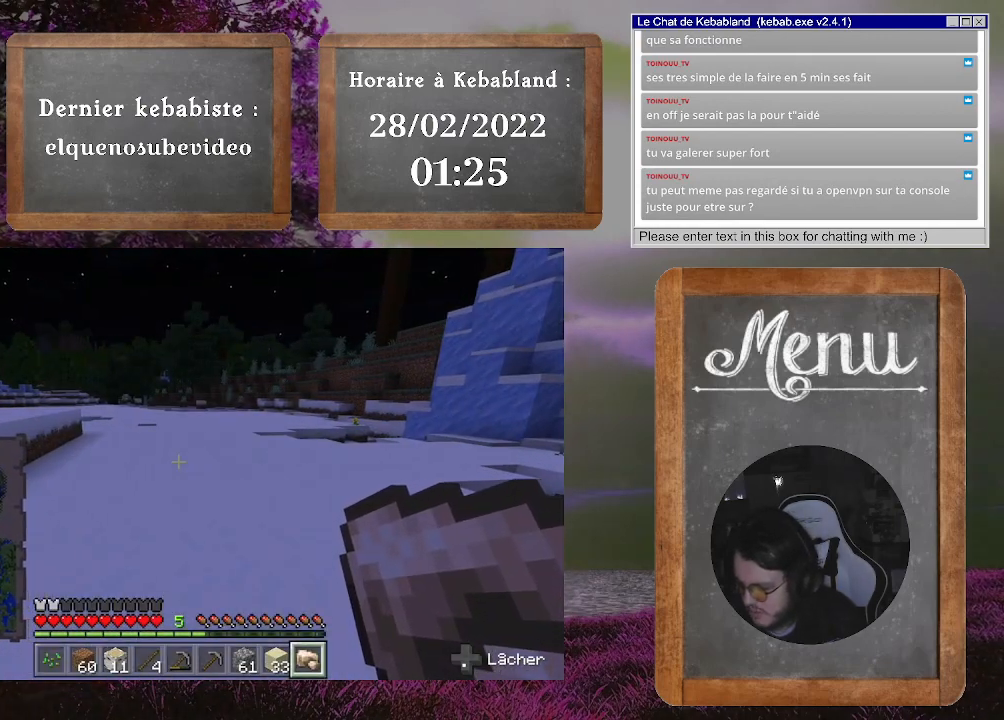
{"buttons": [], "left_stick": "center", "right_stick": "center", "events": []}
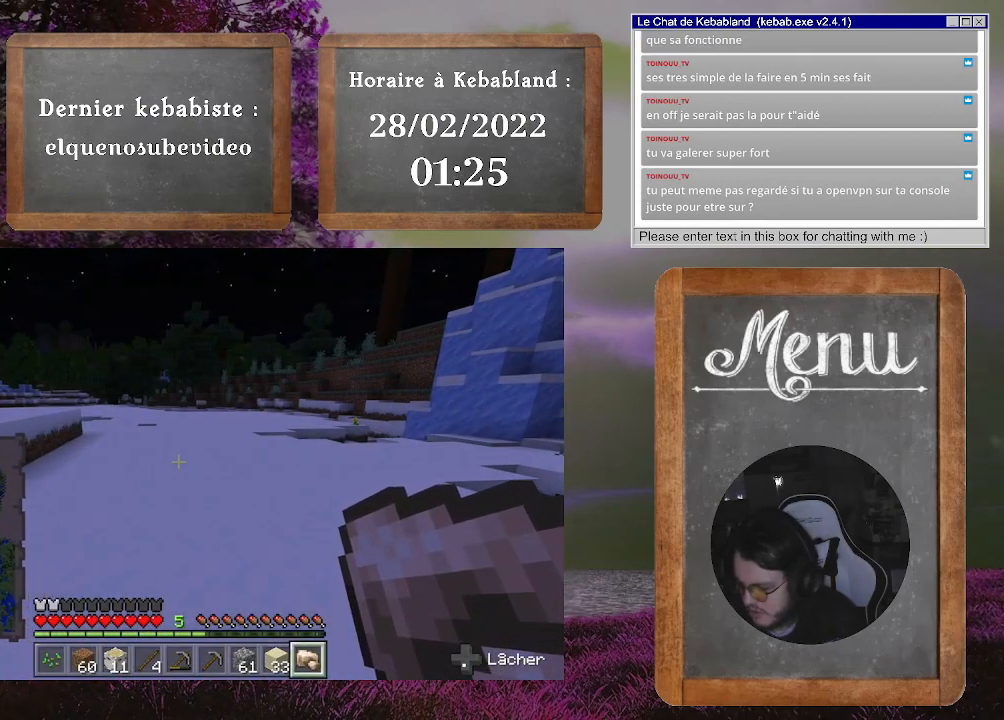
{"buttons": [], "left_stick": "up", "right_stick": "center", "events": [[267, "left_stick", "up"]]}
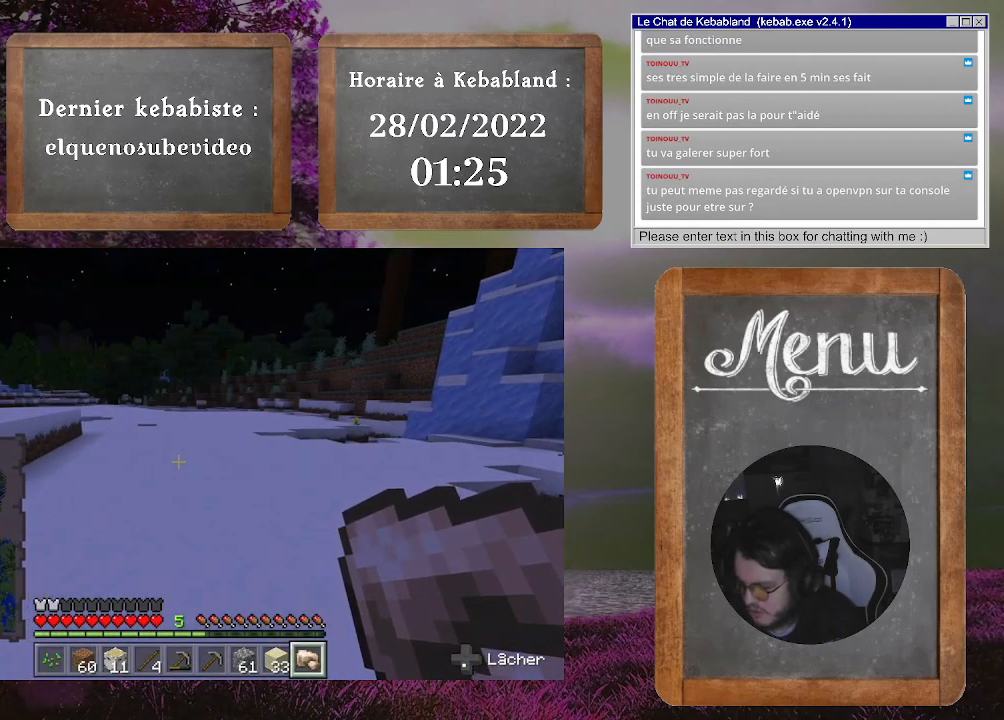
{"buttons": [], "left_stick": "up", "right_stick": "center", "events": []}